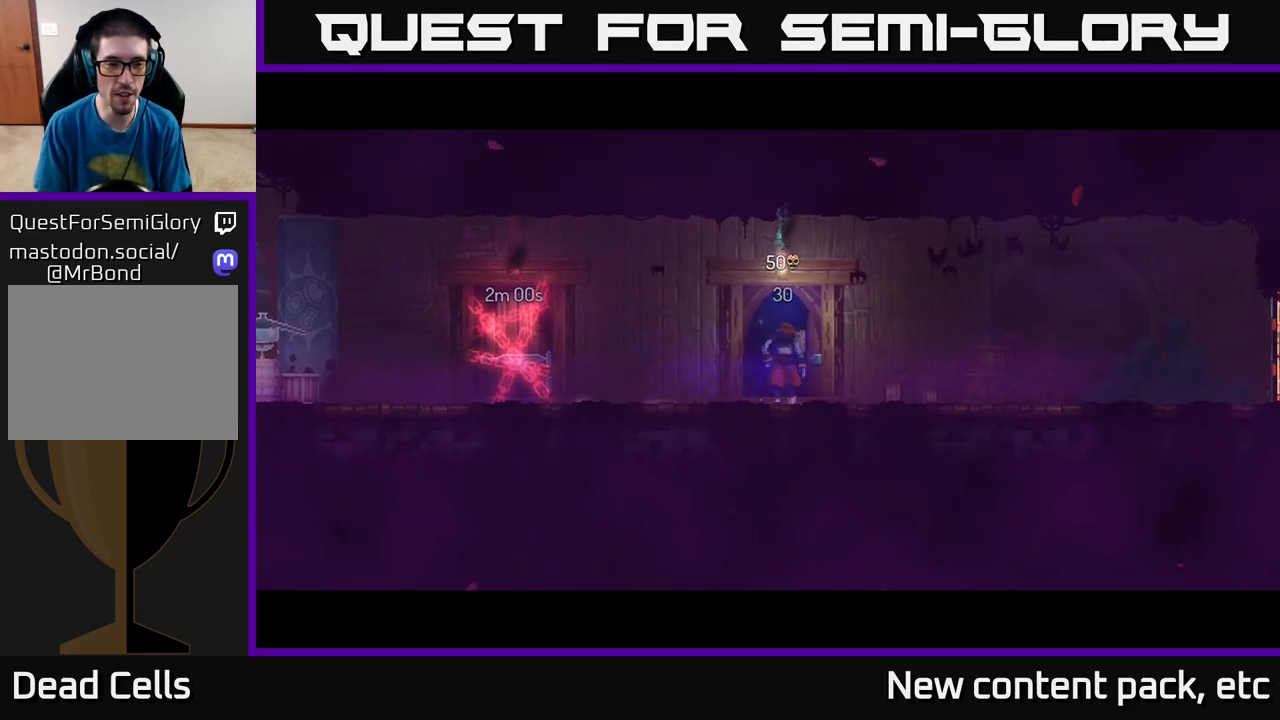
Gameplay with a controller (Xbox layout); each line is a JSON object with the inputs held at the frame after it. "events" lists button and stick changes between this image and that frame as [ms after this image, input, new state], when the widget could be followed in between.
{"buttons": [], "left_stick": "center", "right_stick": "center", "events": []}
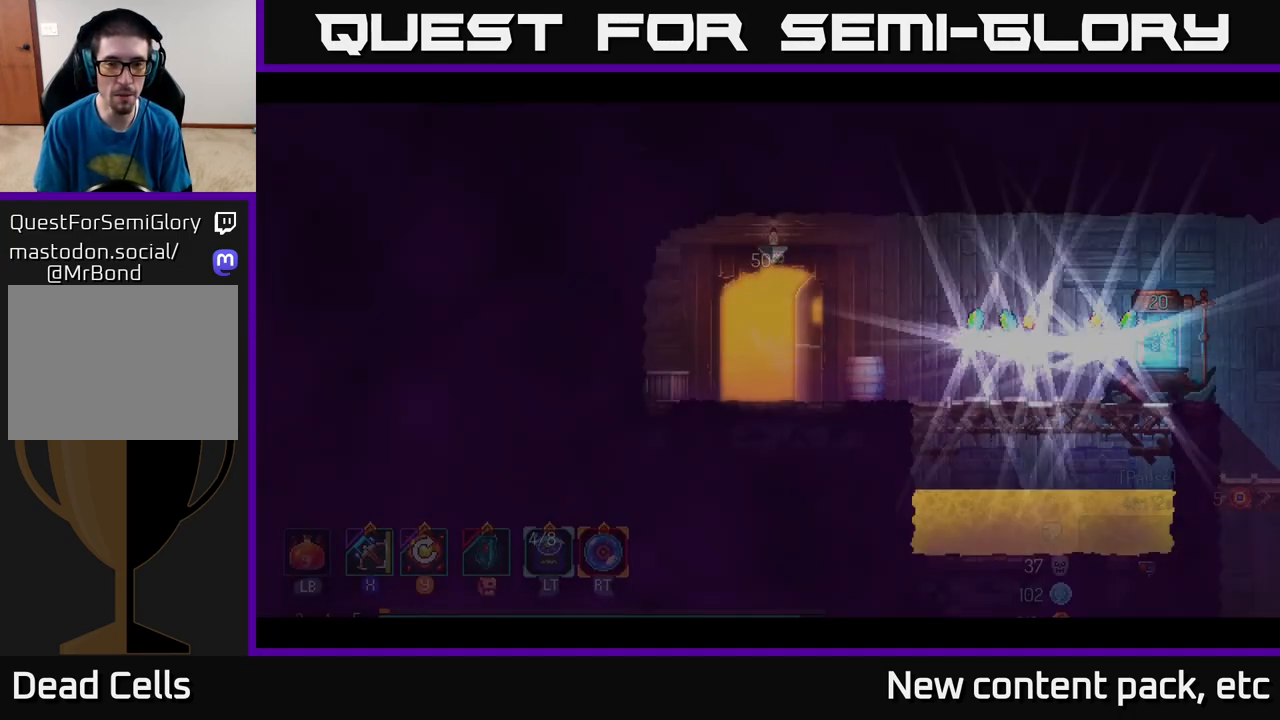
{"buttons": [], "left_stick": "right", "right_stick": "center", "events": [[233, "left_stick", "right"]]}
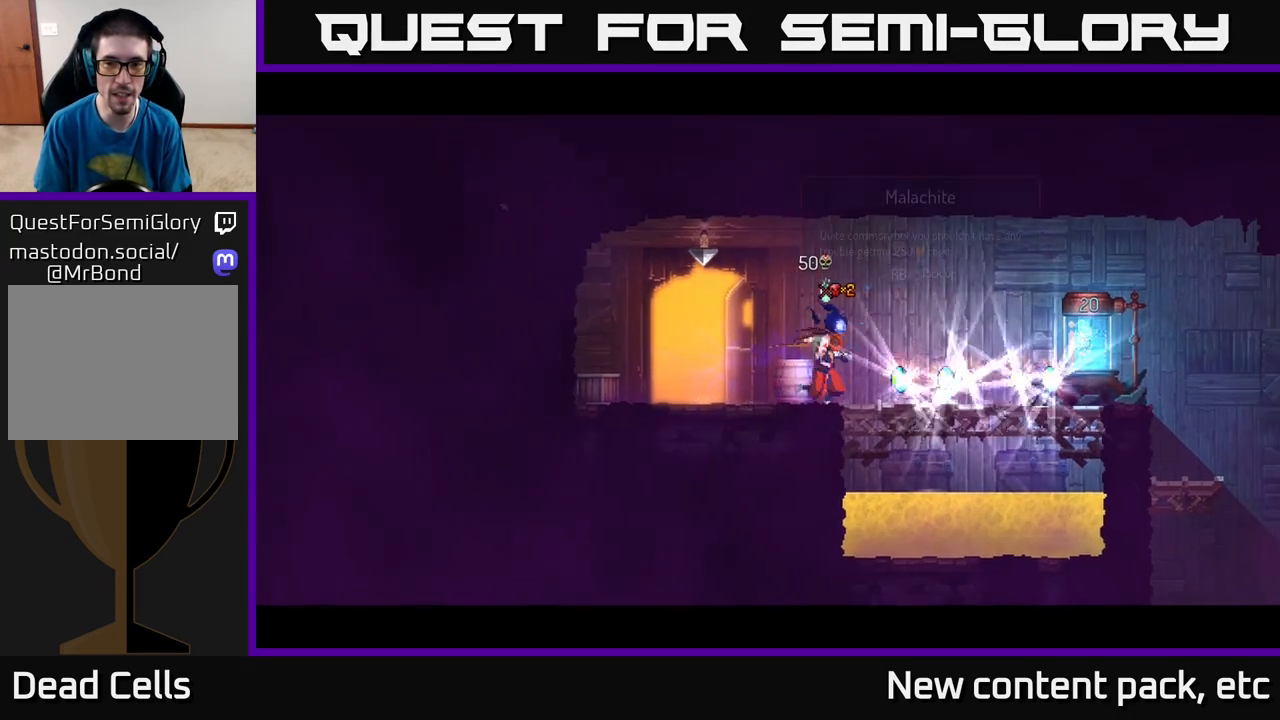
{"buttons": [], "left_stick": "right", "right_stick": "center", "events": []}
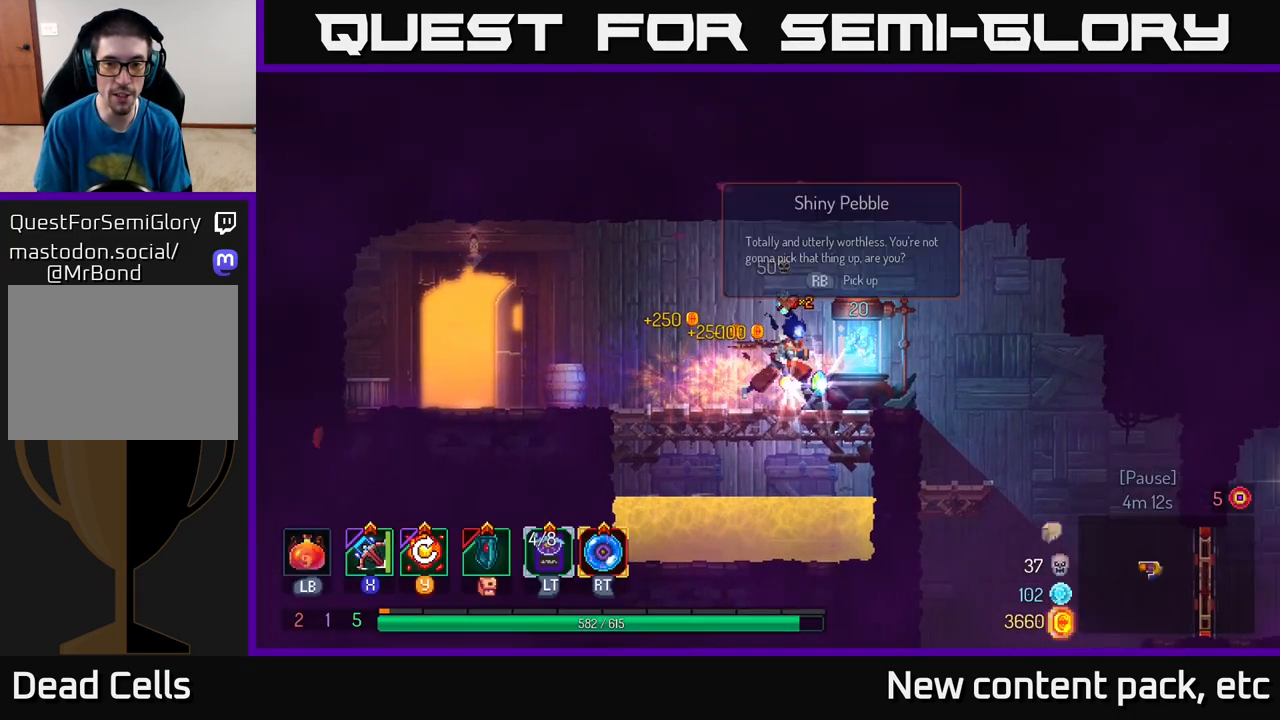
{"buttons": [], "left_stick": "right", "right_stick": "center", "events": [[150, "left_stick", "center"], [183, "R1", "down"], [233, "left_stick", "right"], [317, "R1", "up"]]}
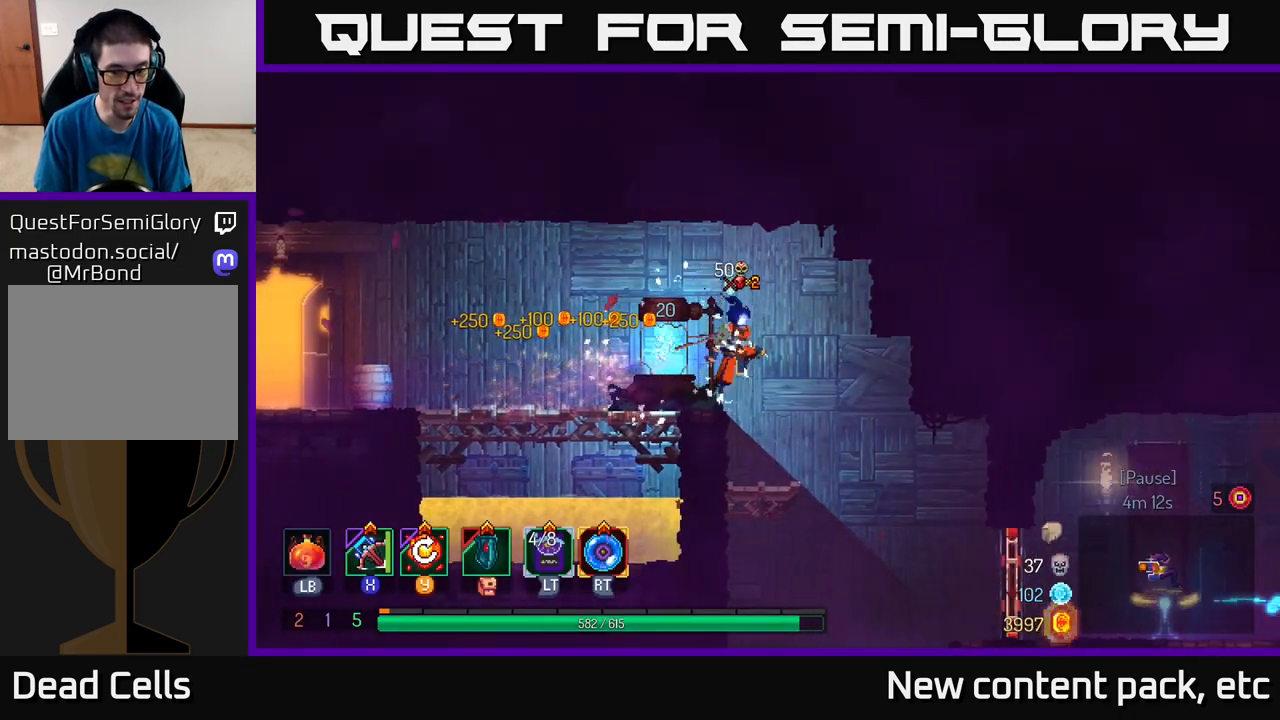
{"buttons": [], "left_stick": "right", "right_stick": "center", "events": []}
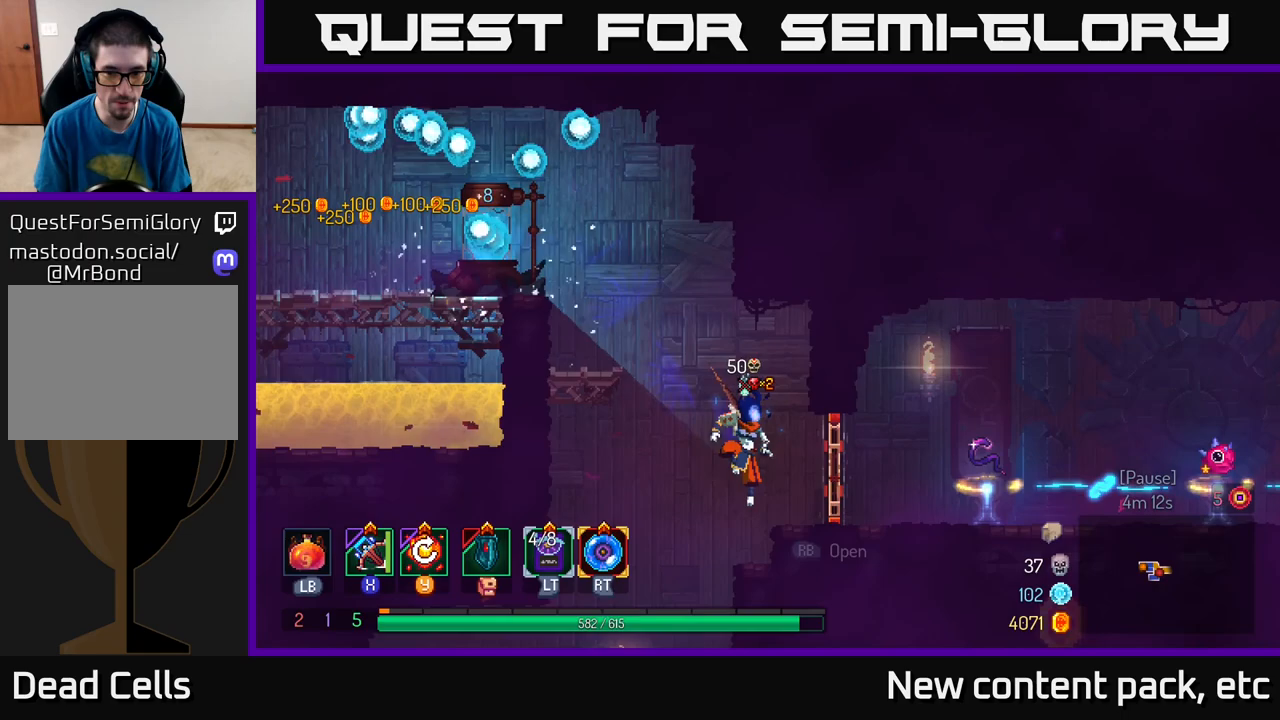
{"buttons": [], "left_stick": "right", "right_stick": "center", "events": [[100, "B", "down"], [217, "B", "up"]]}
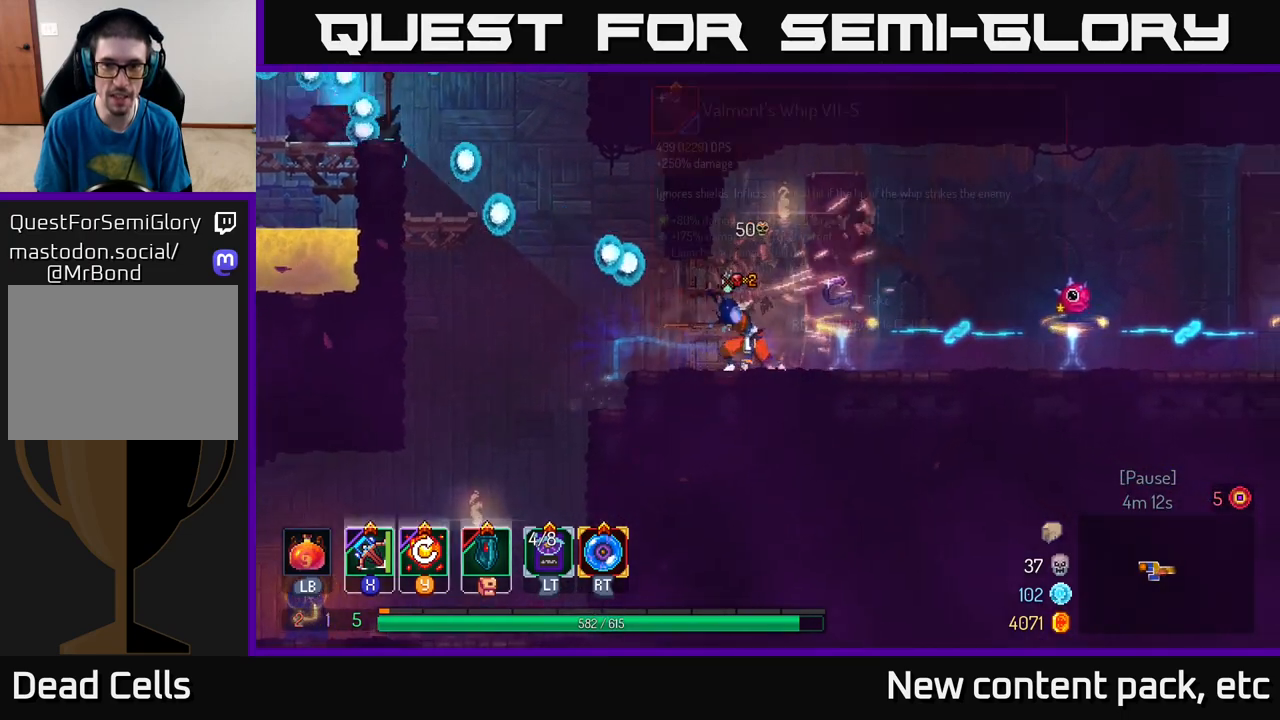
{"buttons": [], "left_stick": "right", "right_stick": "center", "events": []}
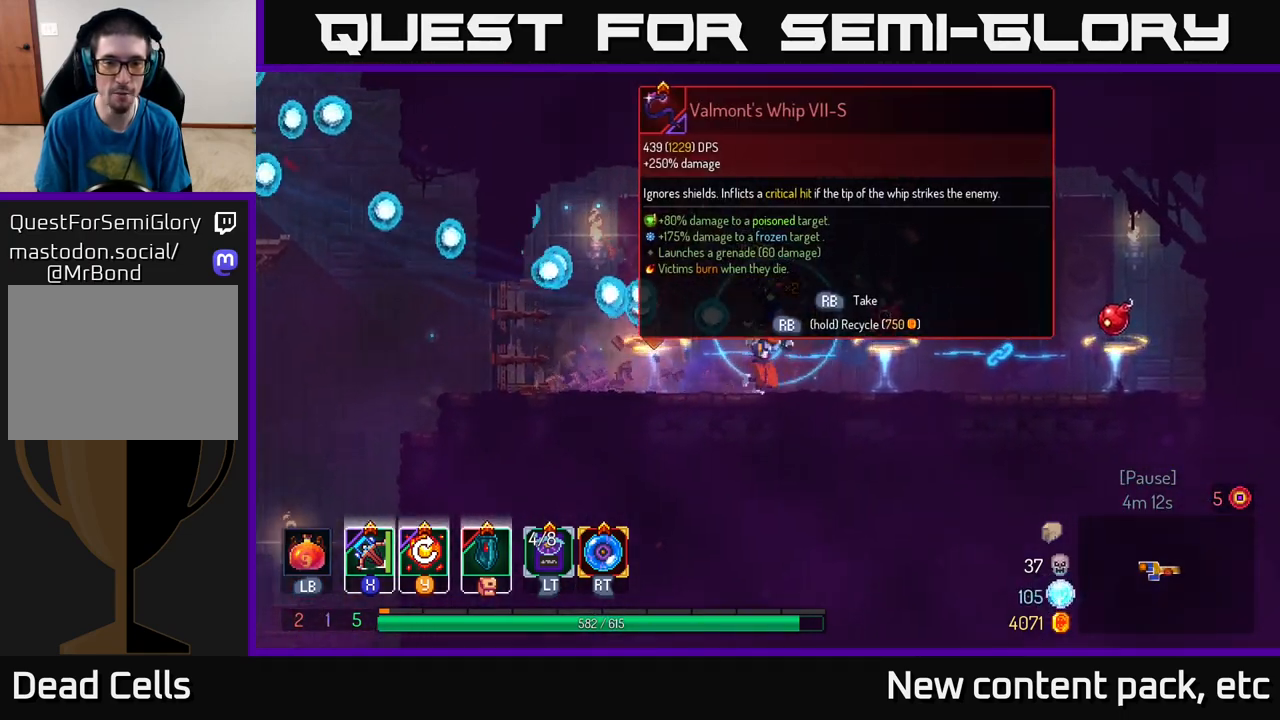
{"buttons": [], "left_stick": "center", "right_stick": "center", "events": [[83, "left_stick", "center"]]}
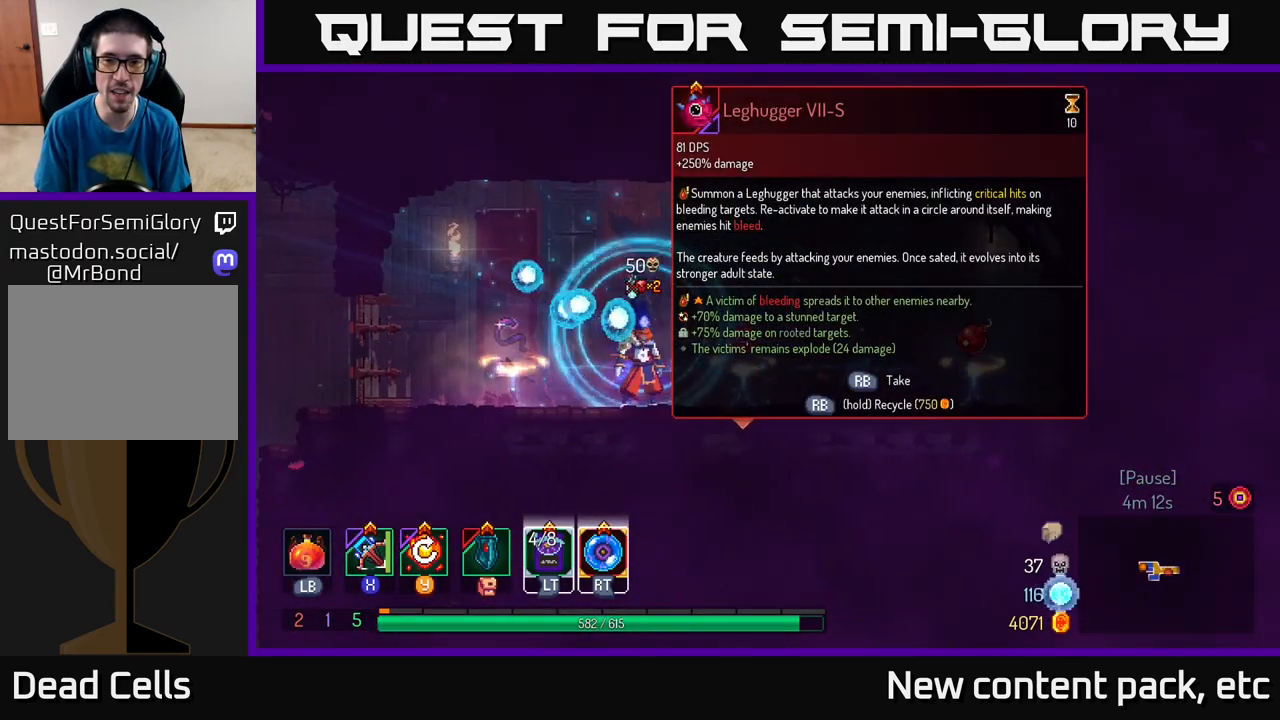
{"buttons": [], "left_stick": "right", "right_stick": "center", "events": [[133, "left_stick", "right"]]}
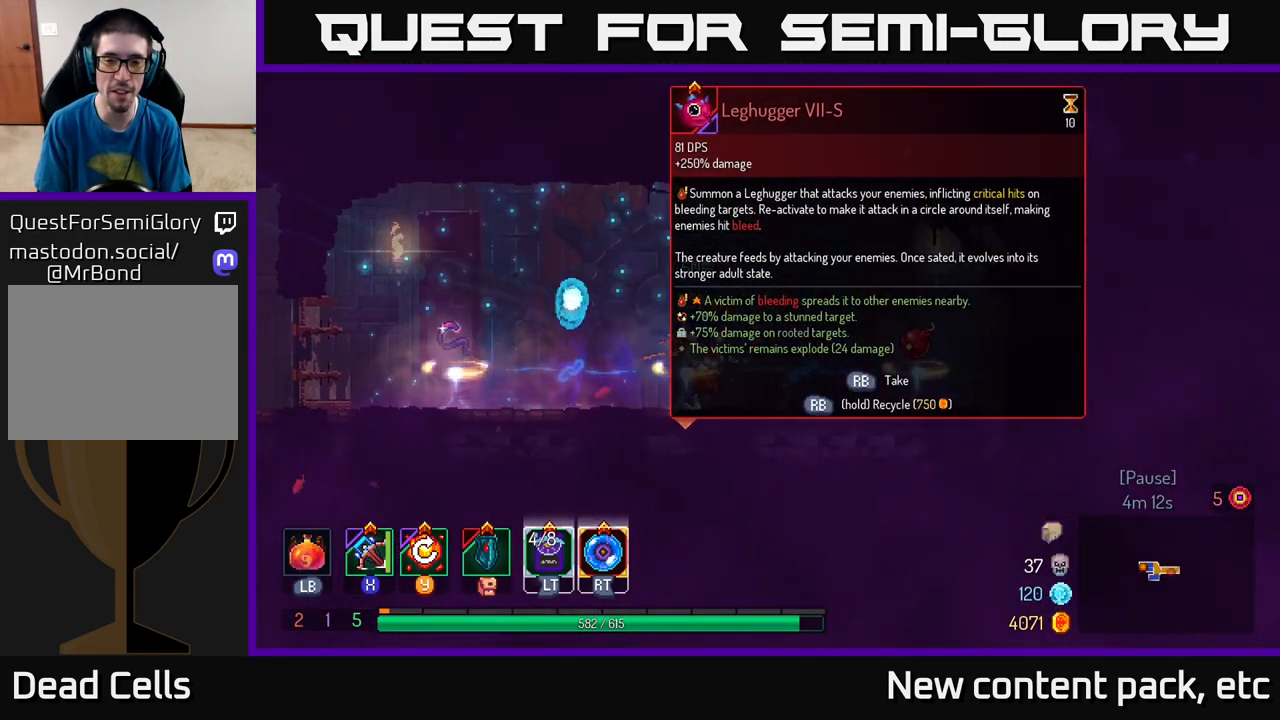
{"buttons": [], "left_stick": "center", "right_stick": "center", "events": [[183, "left_stick", "left"], [350, "left_stick", "center"]]}
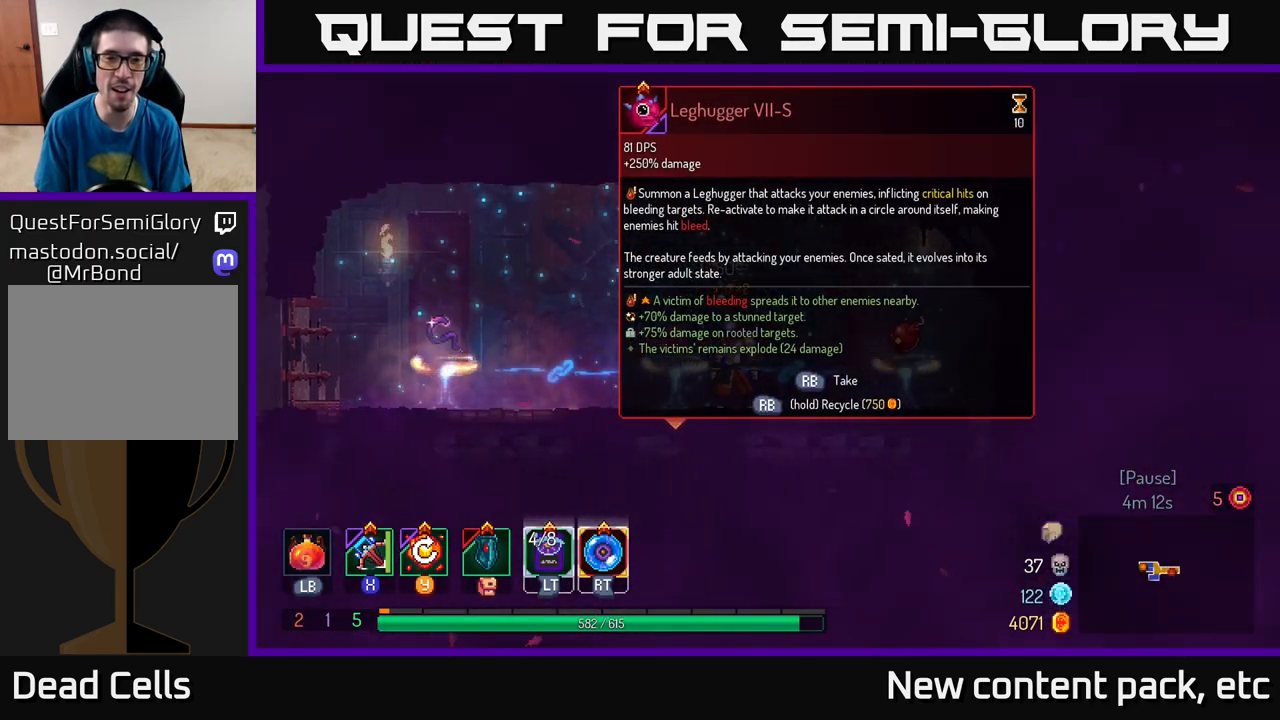
{"buttons": [], "left_stick": "left", "right_stick": "center", "events": [[200, "left_stick", "left"]]}
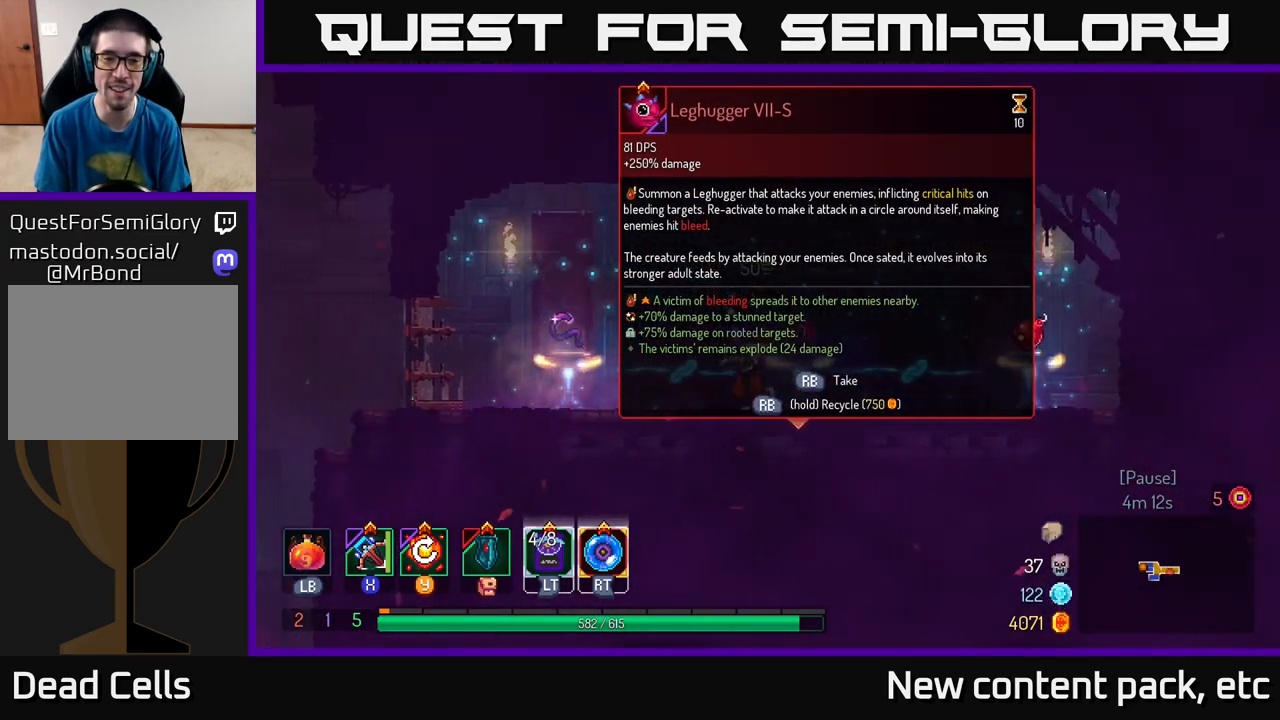
{"buttons": [], "left_stick": "left", "right_stick": "center", "events": [[100, "left_stick", "right"], [333, "left_stick", "center"], [417, "left_stick", "left"]]}
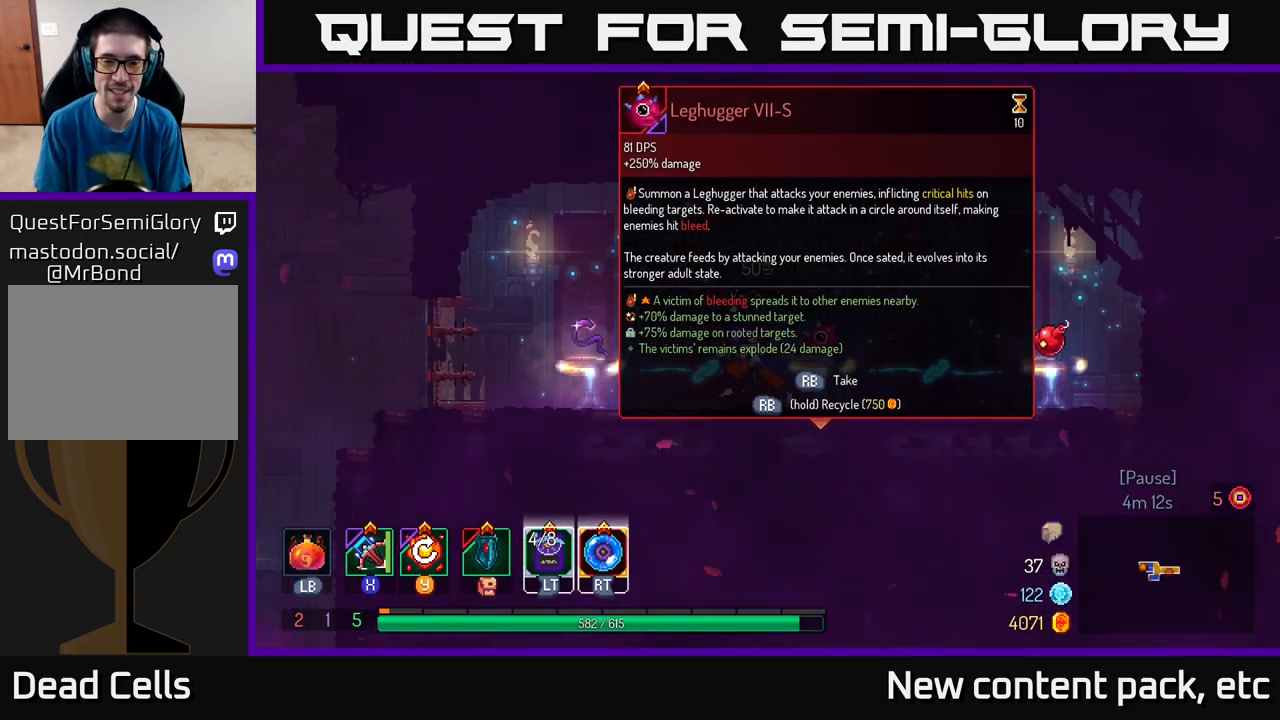
{"buttons": [], "left_stick": "center", "right_stick": "center", "events": [[133, "left_stick", "center"], [250, "left_stick", "right"], [483, "left_stick", "center"]]}
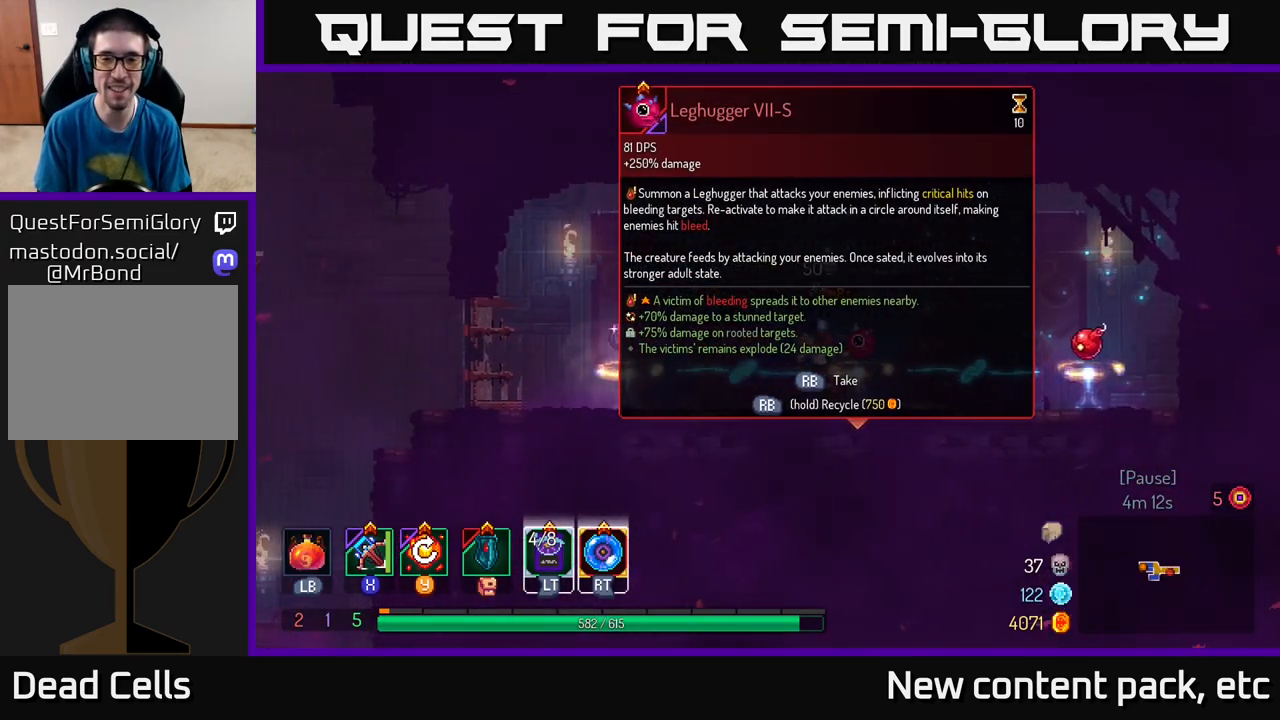
{"buttons": [], "left_stick": "center", "right_stick": "center", "events": []}
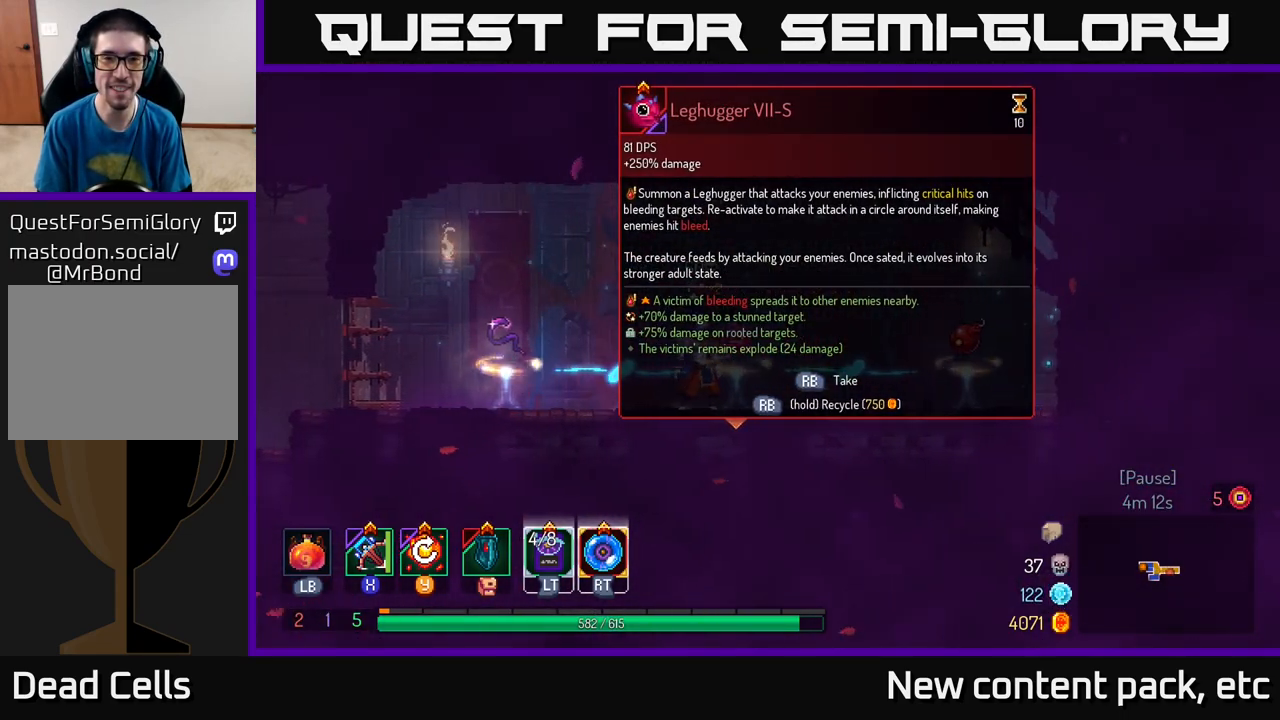
{"buttons": [], "left_stick": "center", "right_stick": "center", "events": [[67, "right_stick", "up"], [183, "right_stick", "up-right"], [417, "right_stick", "center"]]}
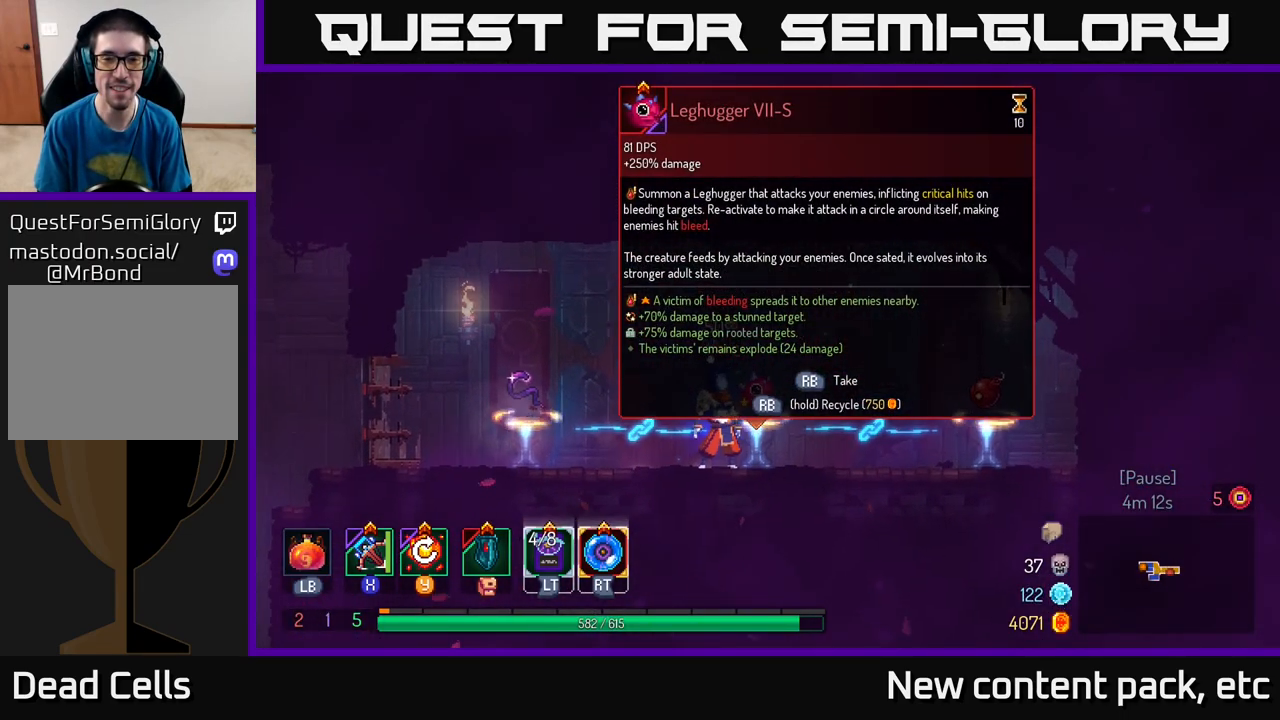
{"buttons": [], "left_stick": "center", "right_stick": "center", "events": []}
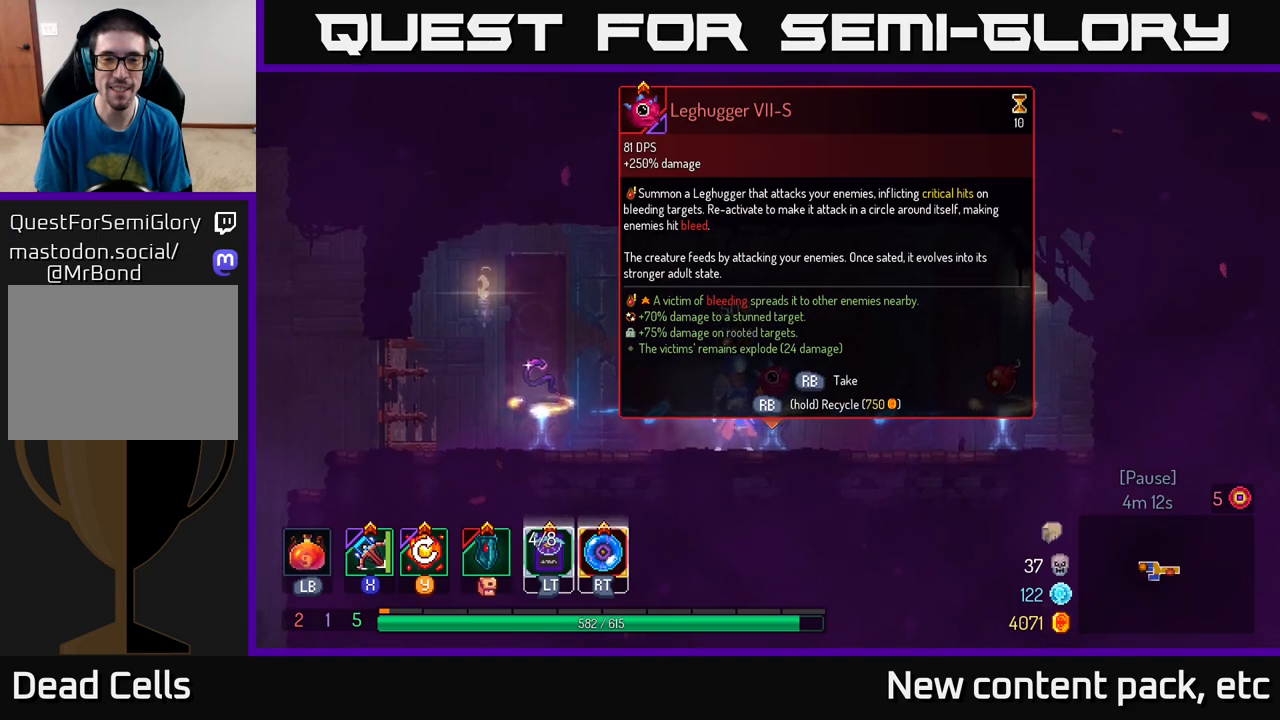
{"buttons": [], "left_stick": "center", "right_stick": "center", "events": []}
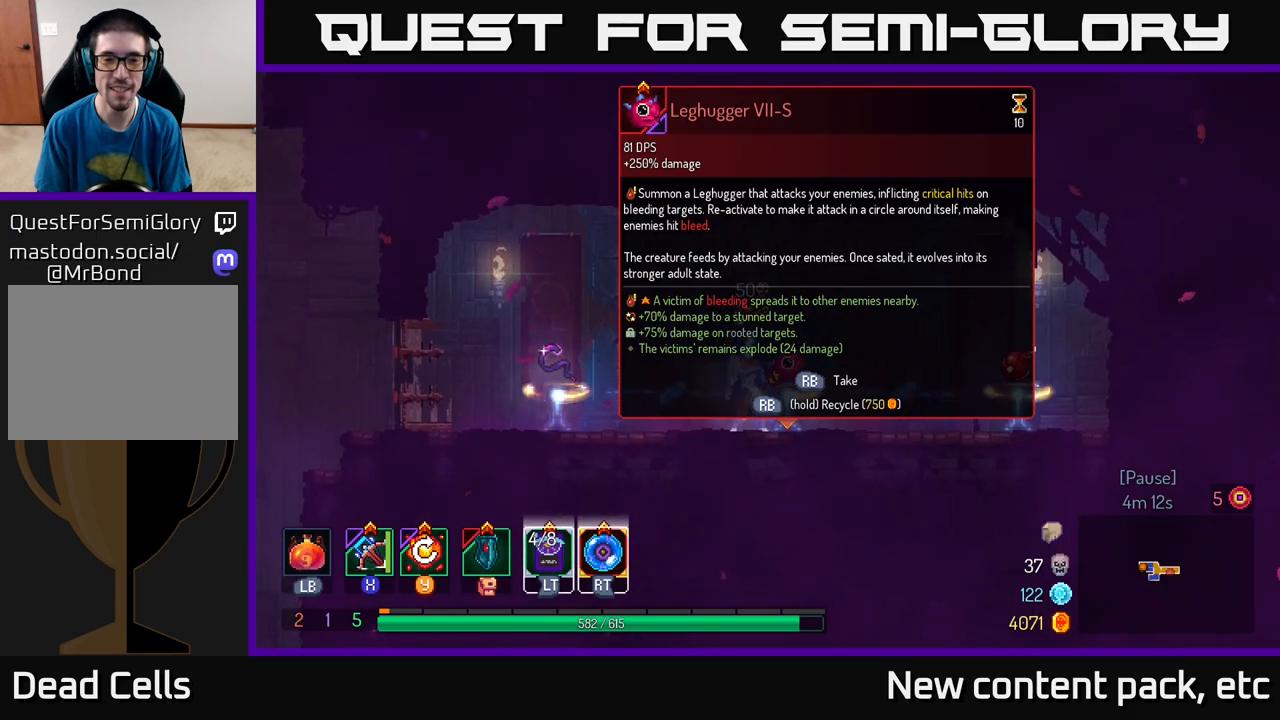
{"buttons": [], "left_stick": "right", "right_stick": "center", "events": [[133, "left_stick", "down-left"], [267, "left_stick", "down-right"], [333, "left_stick", "right"]]}
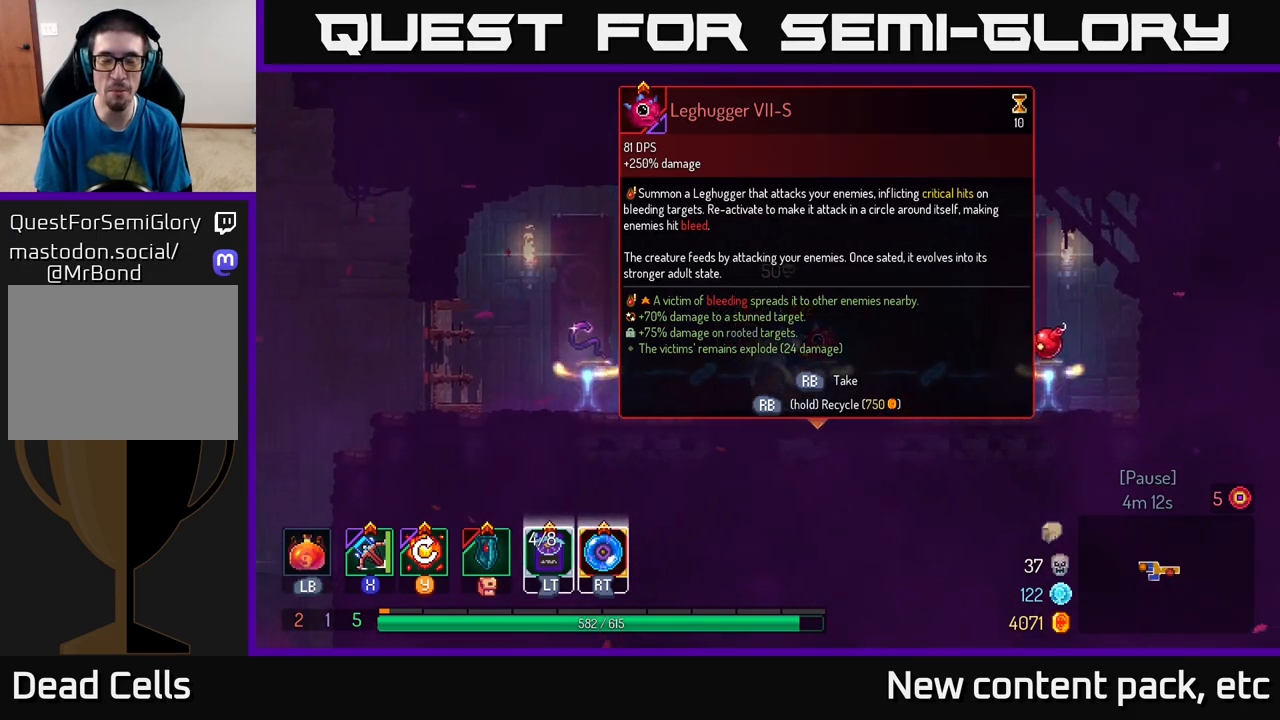
{"buttons": [], "left_stick": "center", "right_stick": "left", "events": [[233, "right_stick", "left"], [317, "left_stick", "left"], [500, "left_stick", "center"]]}
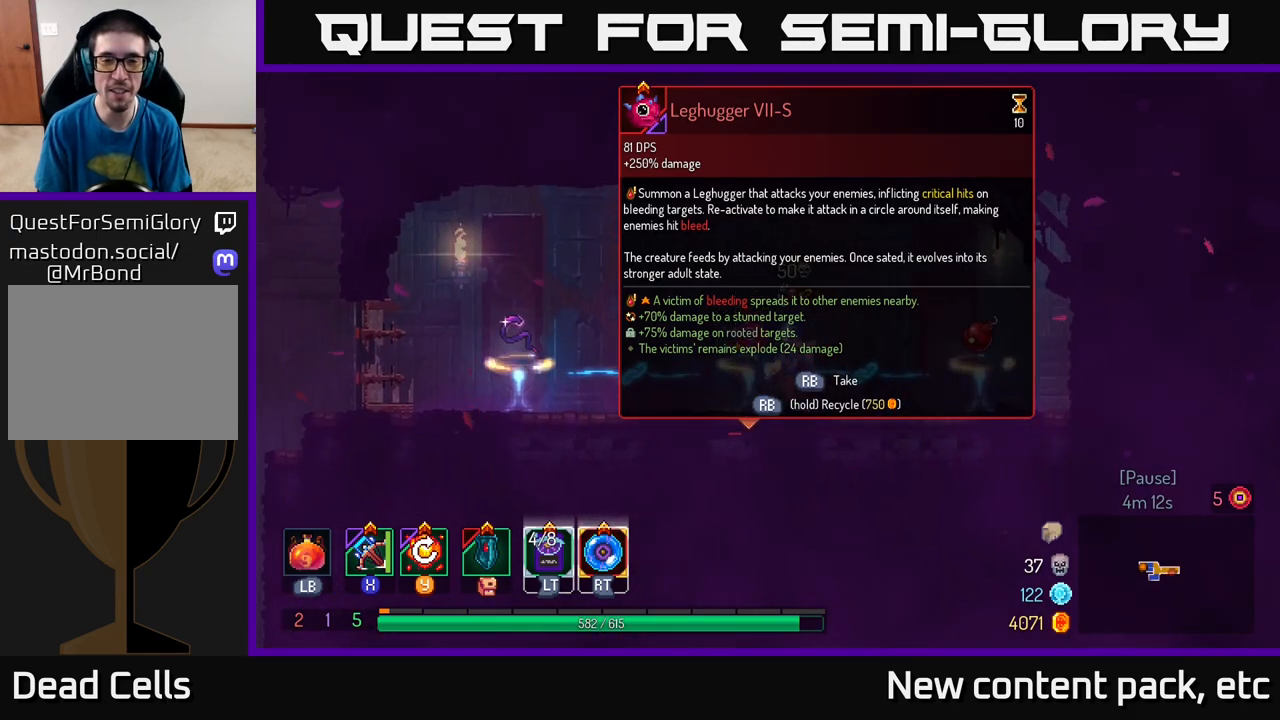
{"buttons": [], "left_stick": "center", "right_stick": "center", "events": [[100, "right_stick", "center"]]}
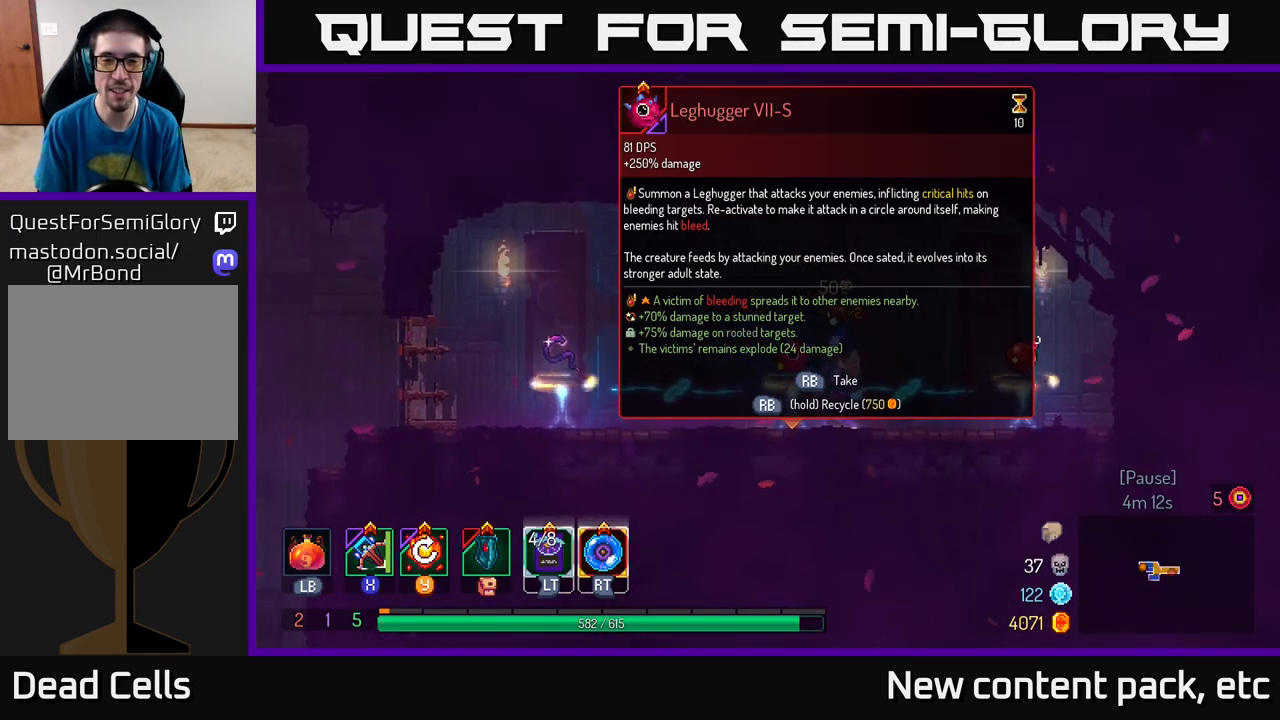
{"buttons": [], "left_stick": "center", "right_stick": "center", "events": []}
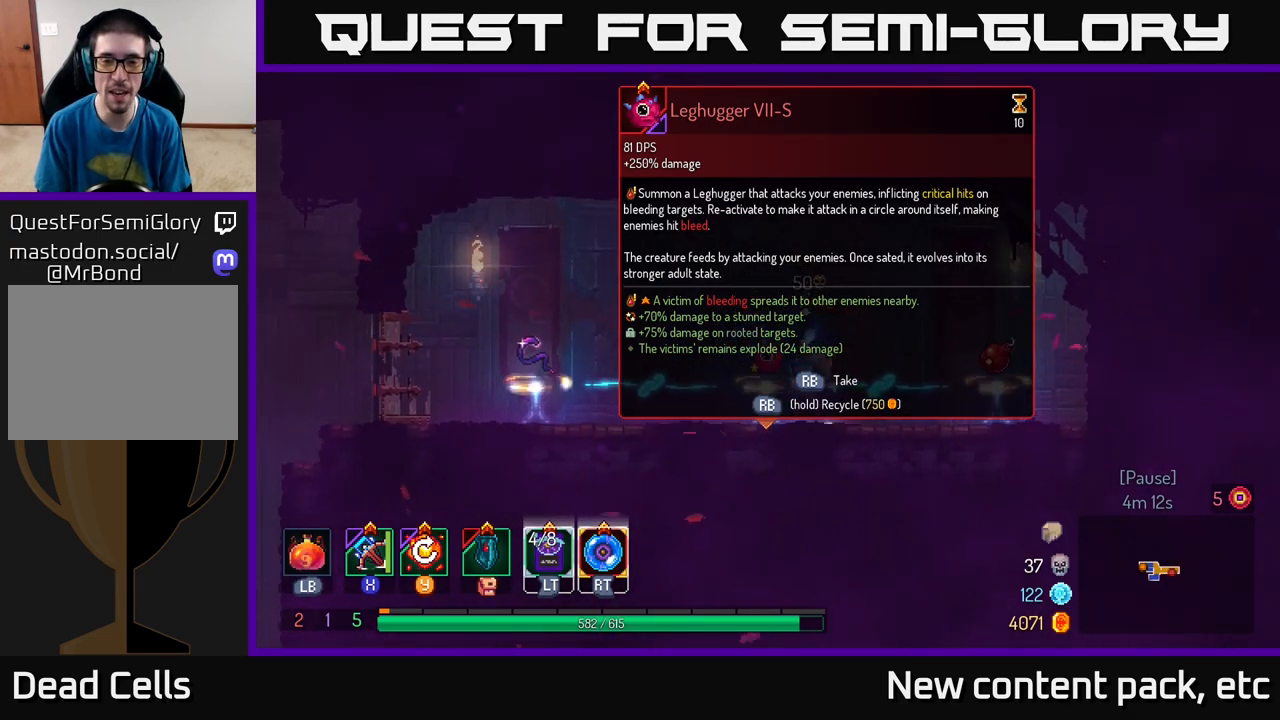
{"buttons": [], "left_stick": "center", "right_stick": "center", "events": []}
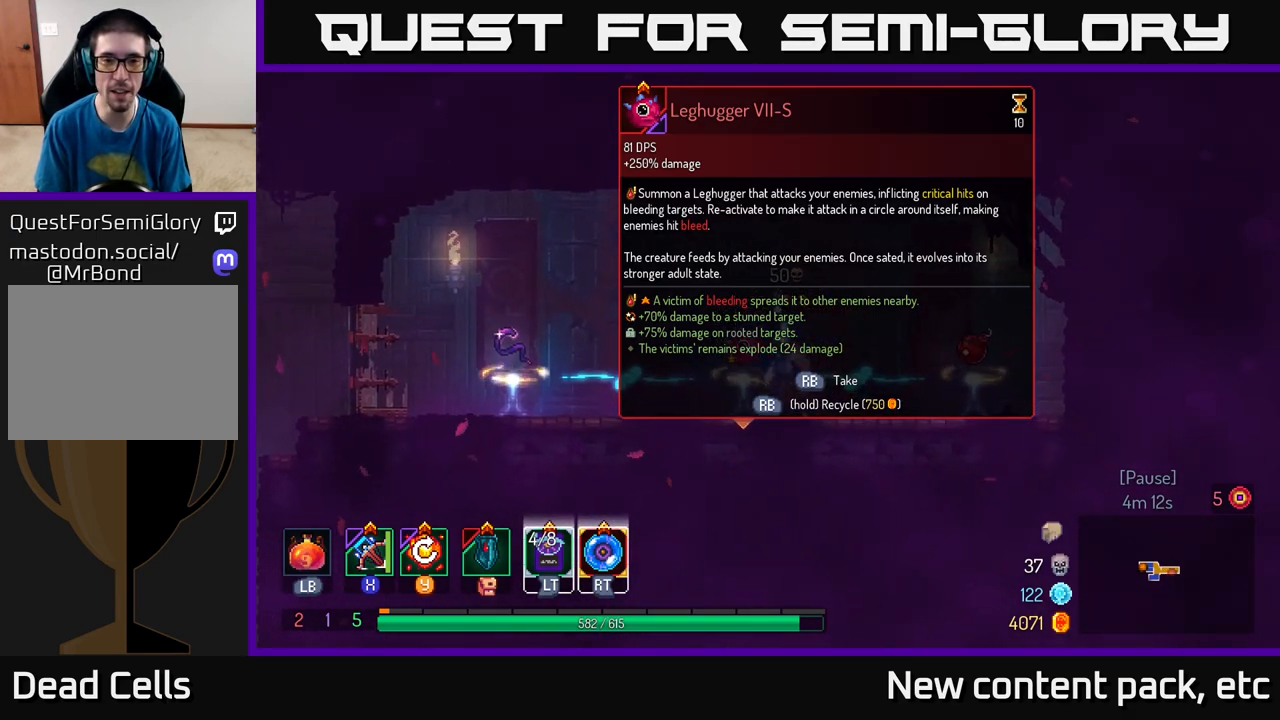
{"buttons": [], "left_stick": "right", "right_stick": "center", "events": [[217, "left_stick", "left"], [400, "left_stick", "center"], [467, "left_stick", "right"]]}
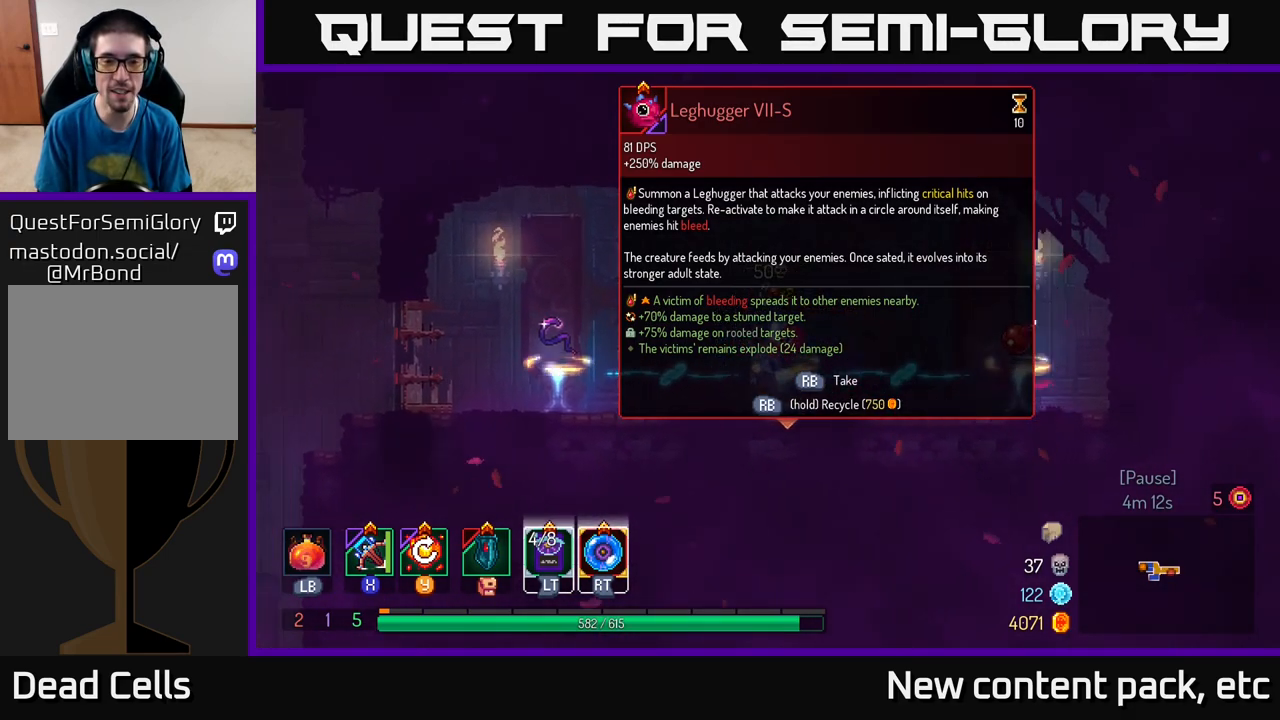
{"buttons": [], "left_stick": "left", "right_stick": "center", "events": [[383, "left_stick", "center"], [467, "left_stick", "left"]]}
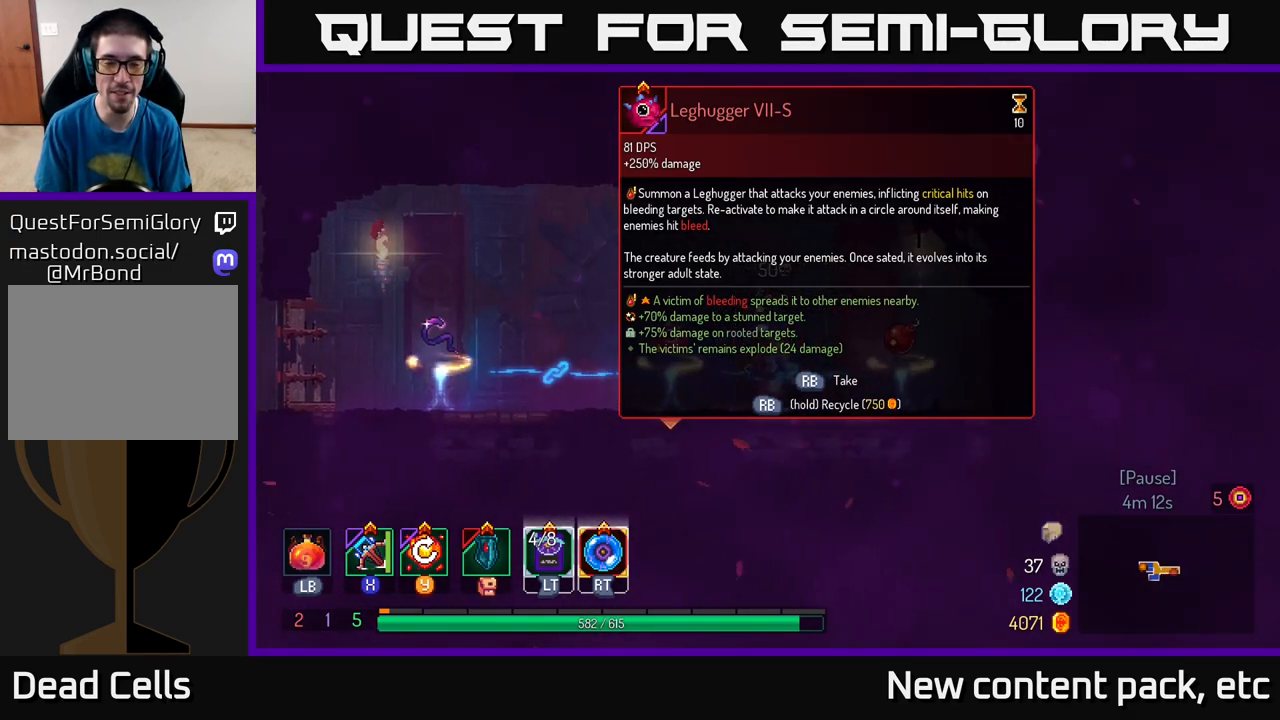
{"buttons": [], "left_stick": "center", "right_stick": "center", "events": [[133, "left_stick", "center"]]}
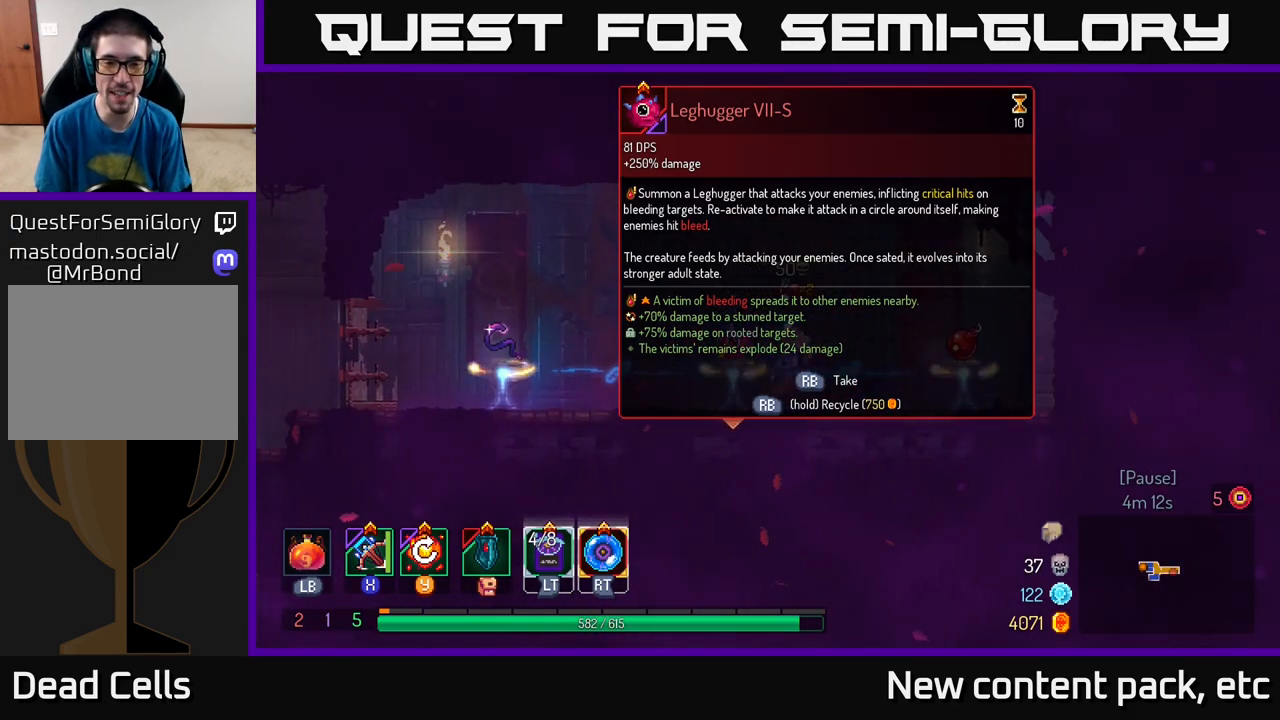
{"buttons": [], "left_stick": "left", "right_stick": "center", "events": [[467, "left_stick", "left"]]}
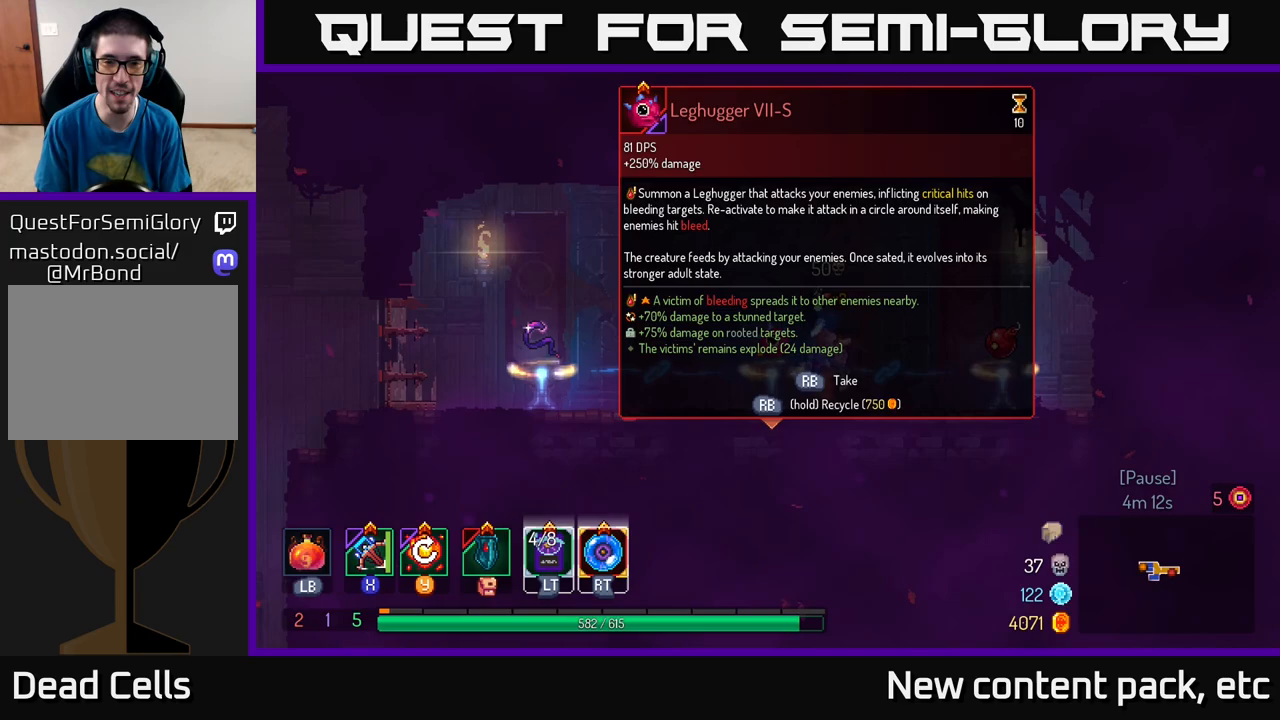
{"buttons": ["R1"], "left_stick": "center", "right_stick": "center", "events": [[83, "left_stick", "center"], [217, "R1", "down"]]}
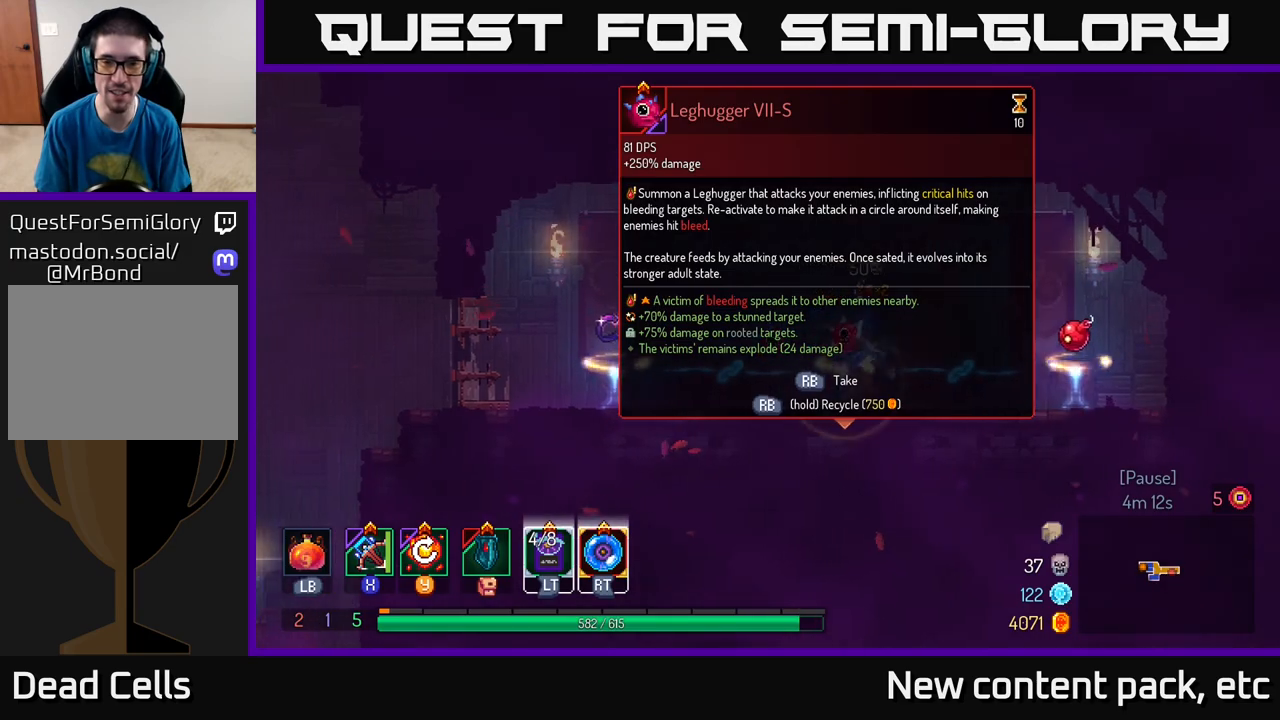
{"buttons": ["R1"], "left_stick": "center", "right_stick": "center", "events": []}
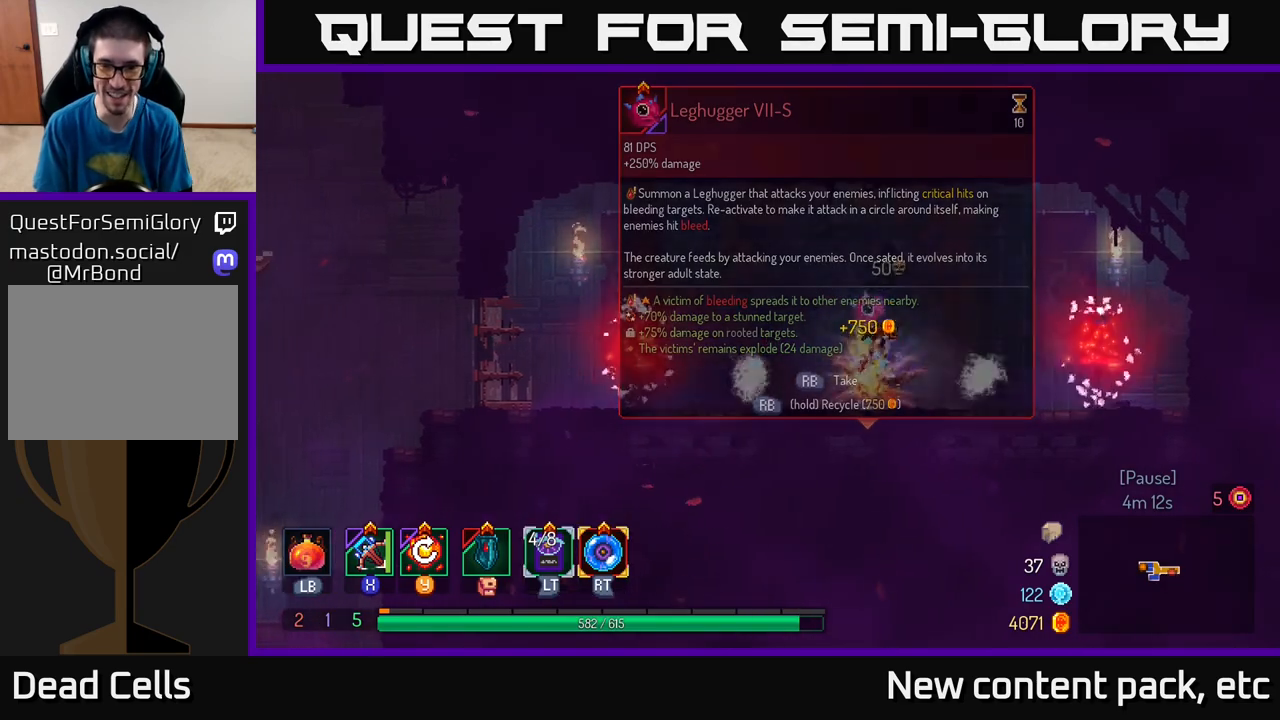
{"buttons": [], "left_stick": "left", "right_stick": "center", "events": [[17, "left_stick", "left"], [100, "R1", "up"]]}
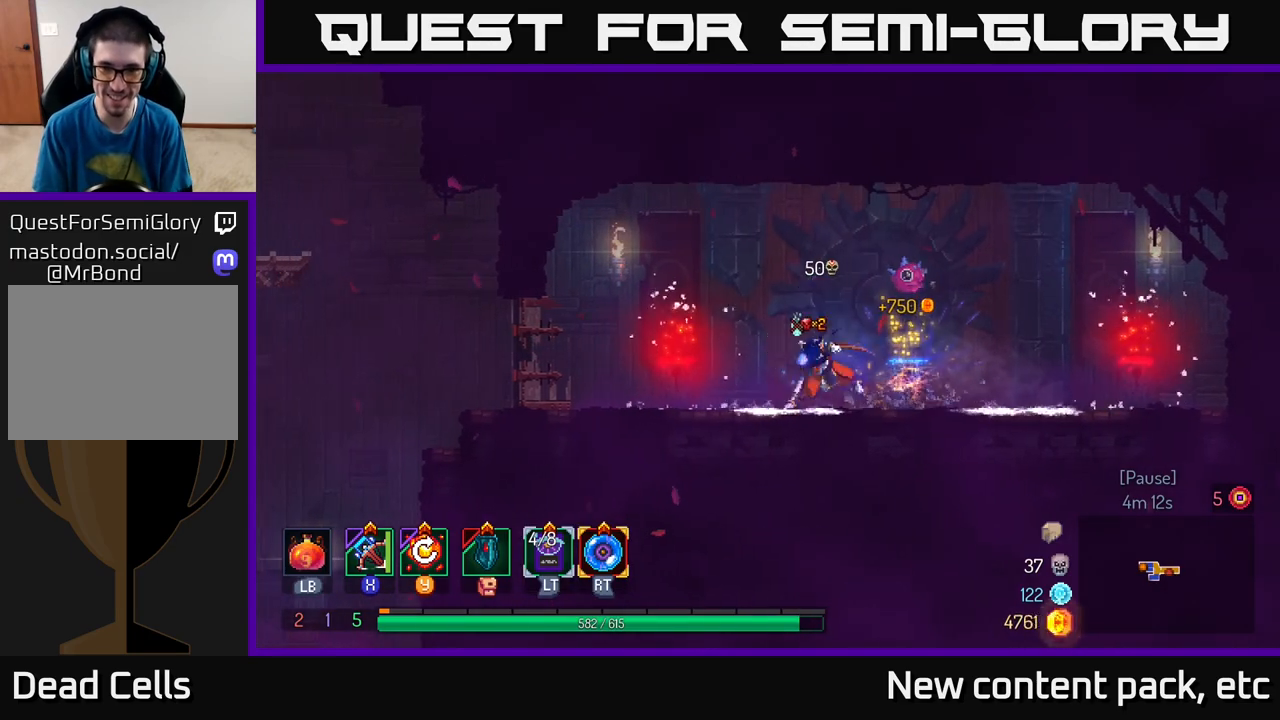
{"buttons": [], "left_stick": "left", "right_stick": "down", "events": [[17, "B", "down"], [167, "B", "up"], [283, "right_stick", "down-left"], [383, "right_stick", "down"]]}
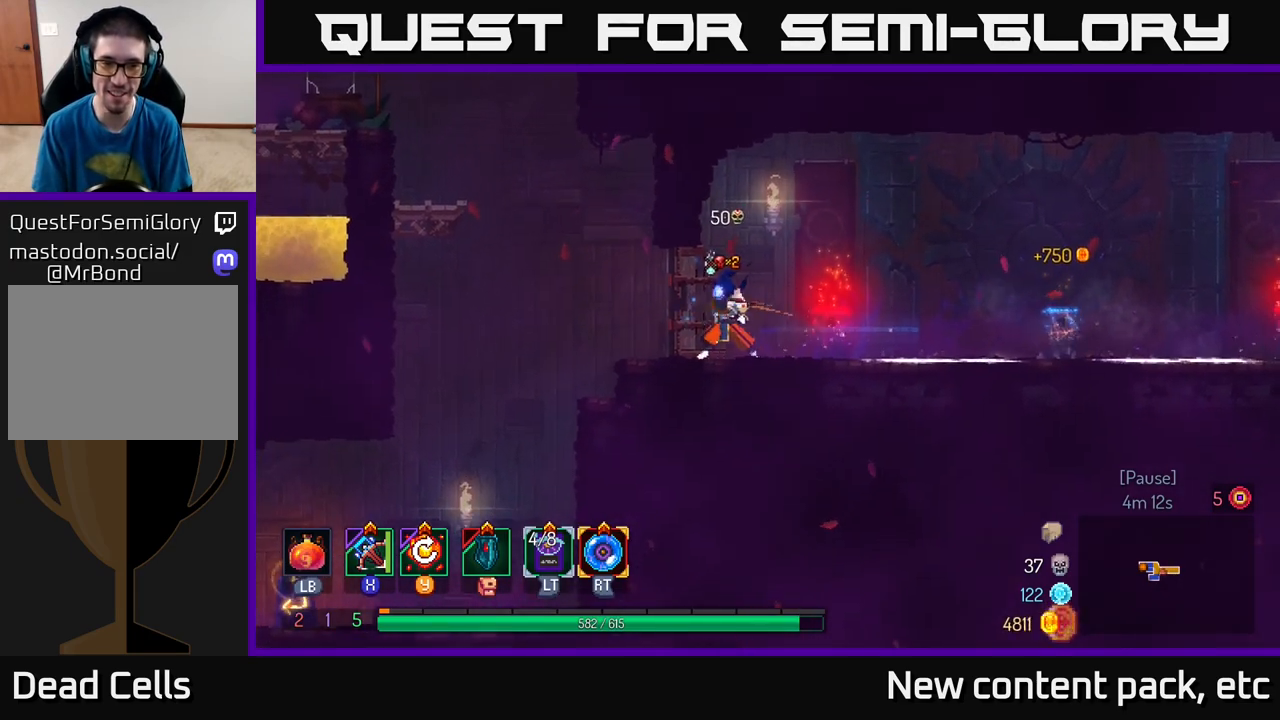
{"buttons": [], "left_stick": "left", "right_stick": "center", "events": [[400, "right_stick", "center"]]}